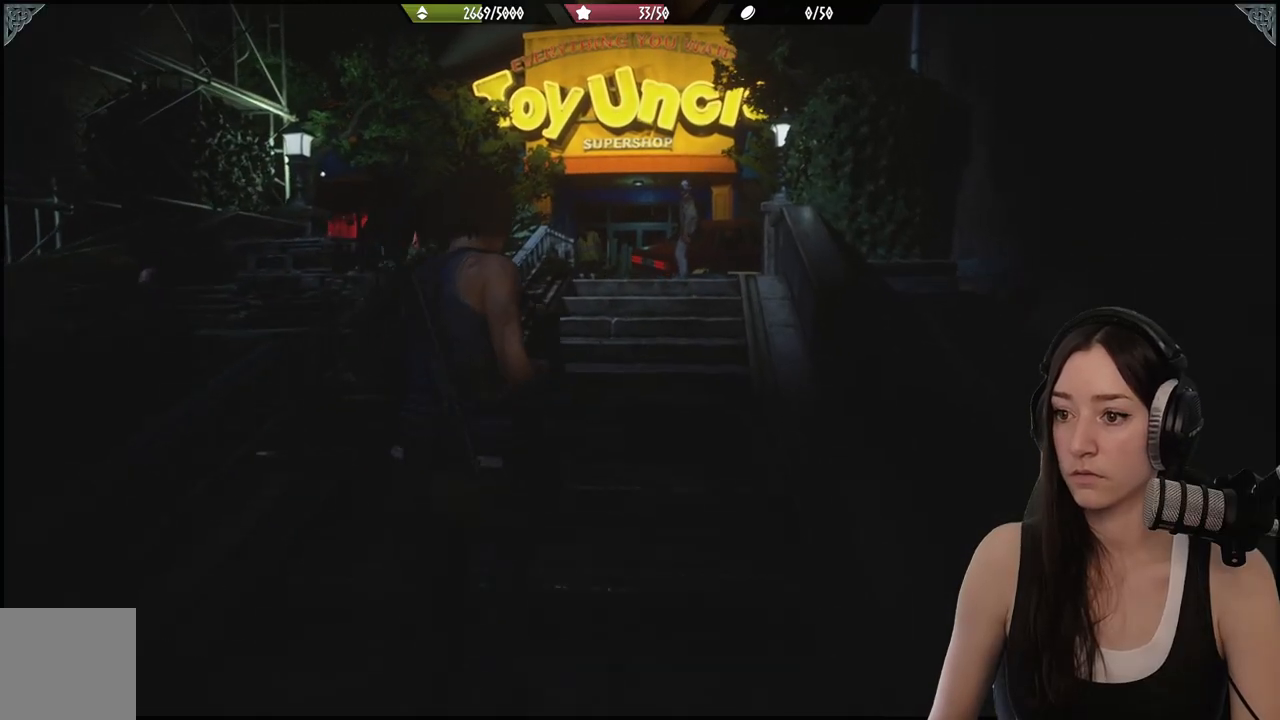
Gameplay with a controller (Xbox layout); each line is a JSON object with the inputs held at the frame after it. "events" lists button and stick changes between this image and that frame as [ms after this image, input, new state], when the widget could be followed in between.
{"buttons": [], "left_stick": "up", "right_stick": "center", "events": []}
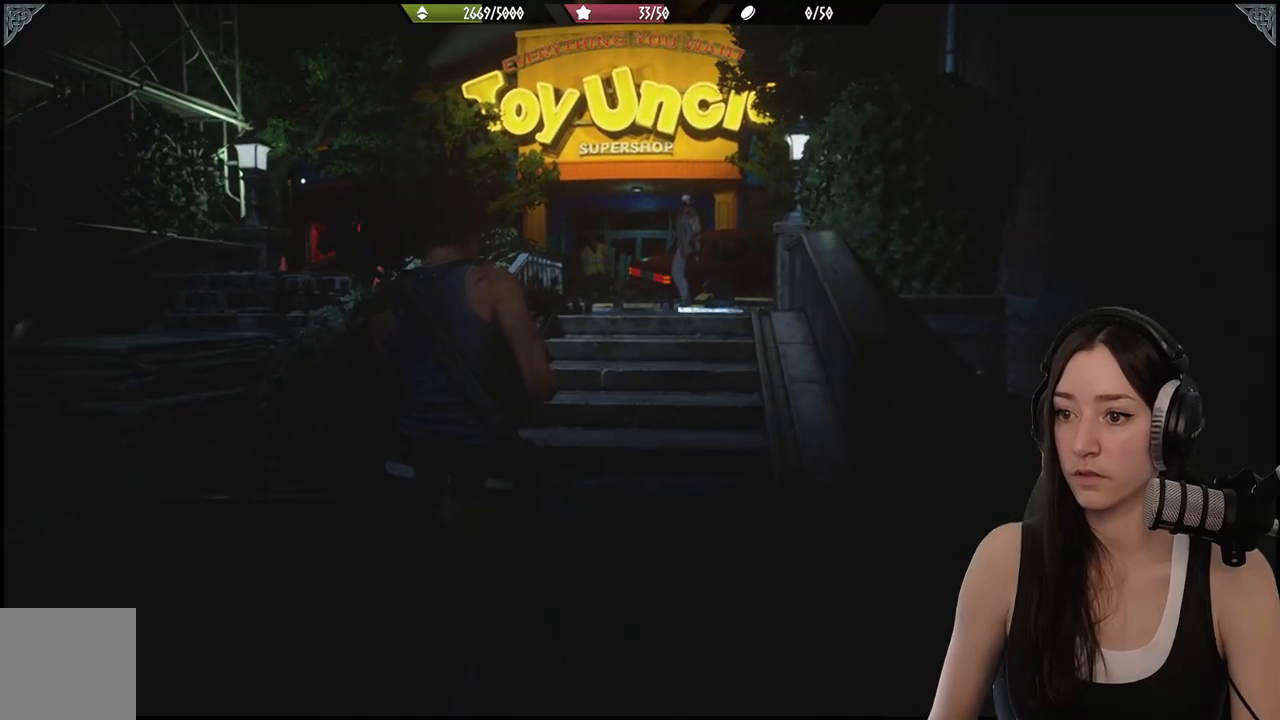
{"buttons": [], "left_stick": "up", "right_stick": "center", "events": []}
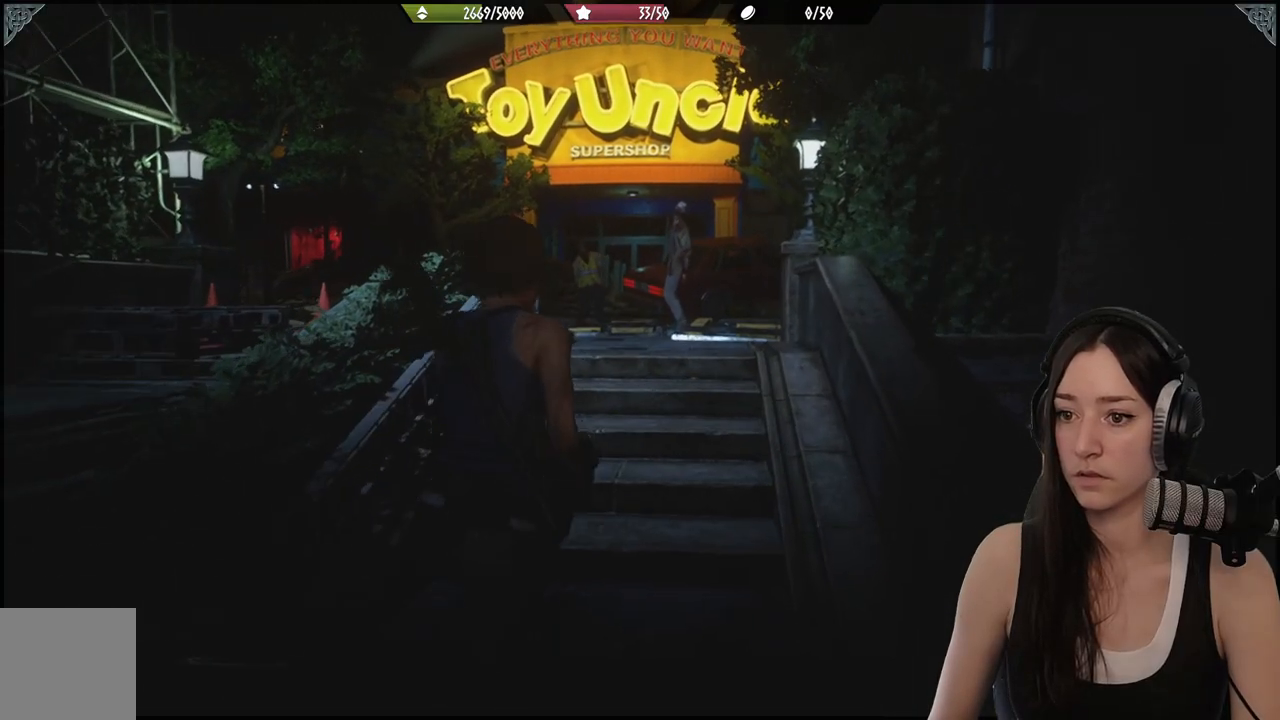
{"buttons": [], "left_stick": "up", "right_stick": "center", "events": []}
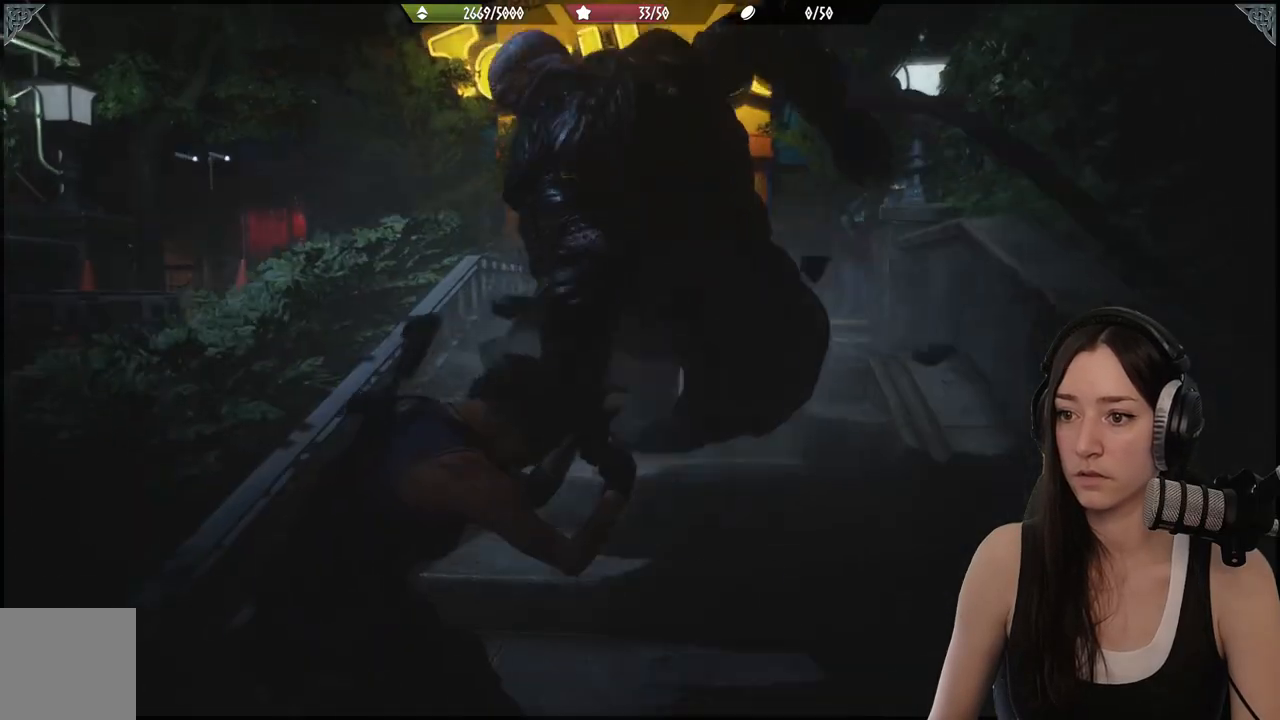
{"buttons": [], "left_stick": "up", "right_stick": "center", "events": []}
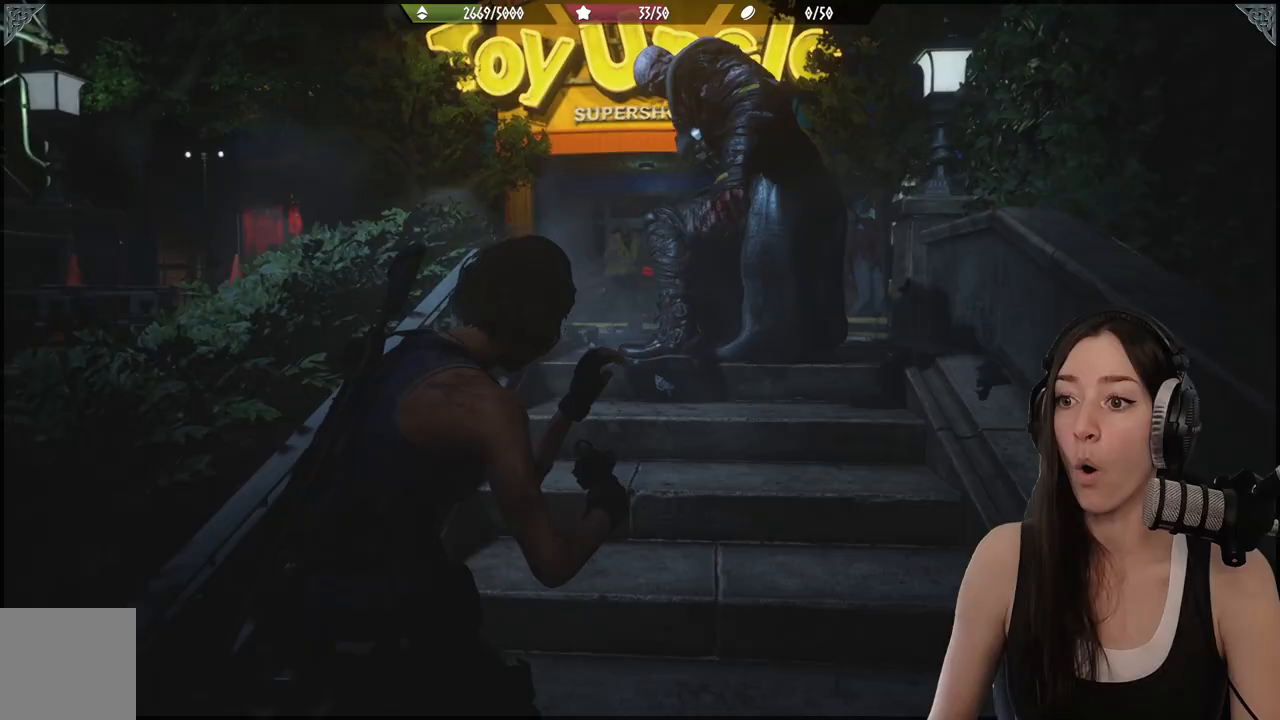
{"buttons": [], "left_stick": "down-left", "right_stick": "left", "events": [[67, "left_stick", "down-left"], [100, "right_stick", "left"]]}
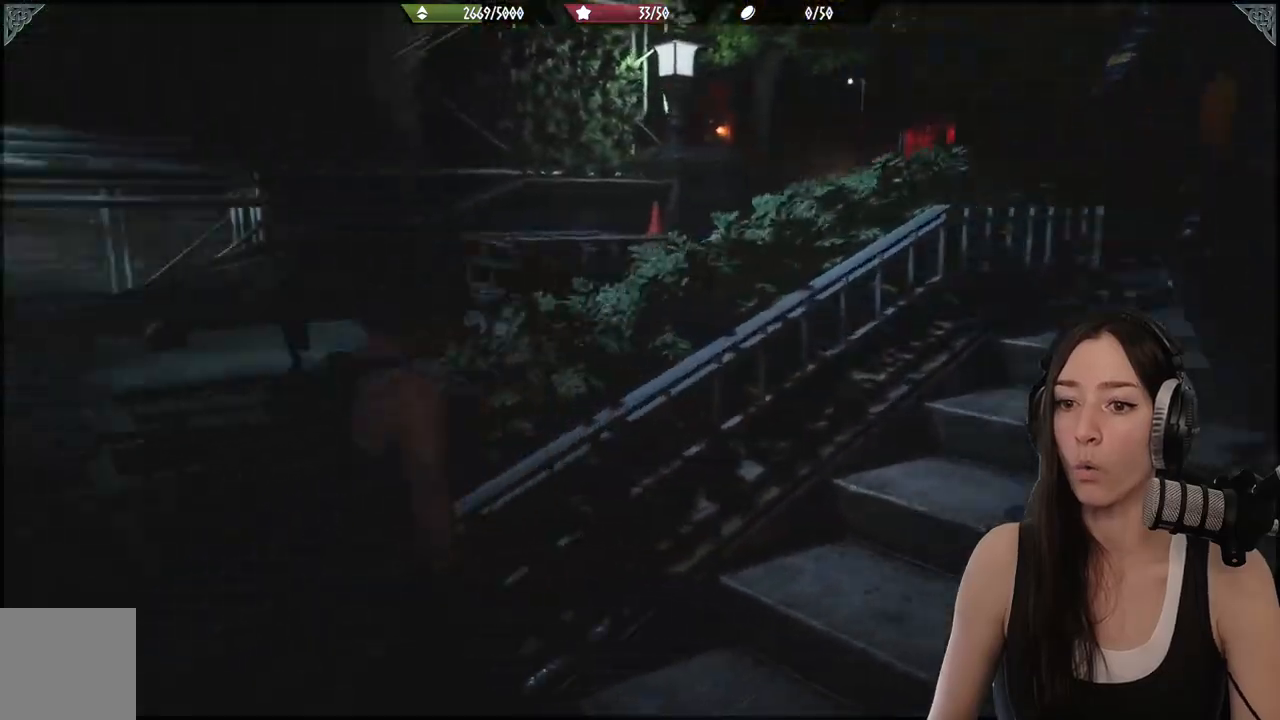
{"buttons": ["R1"], "left_stick": "up", "right_stick": "center", "events": [[133, "left_stick", "left"], [250, "L3", "down"], [300, "right_stick", "center"], [383, "L3", "up"], [383, "left_stick", "up"], [500, "R1", "down"]]}
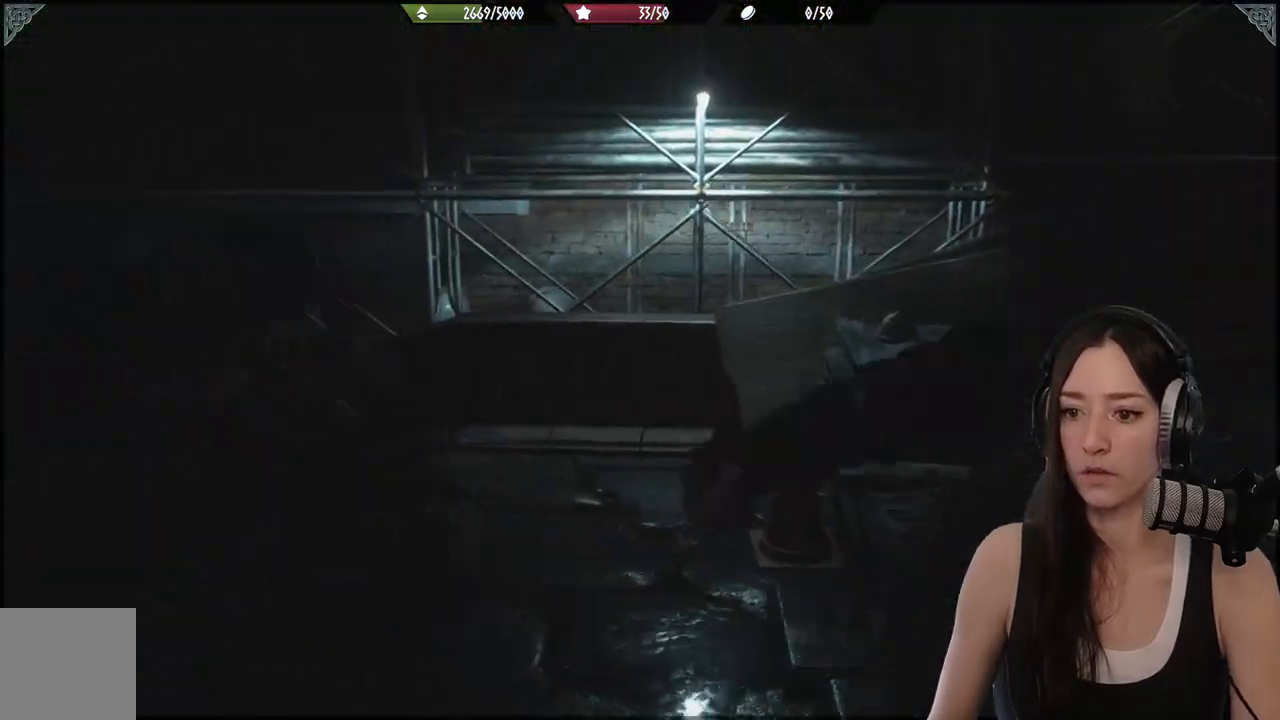
{"buttons": [], "left_stick": "up-left", "right_stick": "left", "events": [[50, "right_stick", "right"], [133, "R1", "up"], [417, "right_stick", "center"], [467, "left_stick", "up-left"], [500, "right_stick", "left"]]}
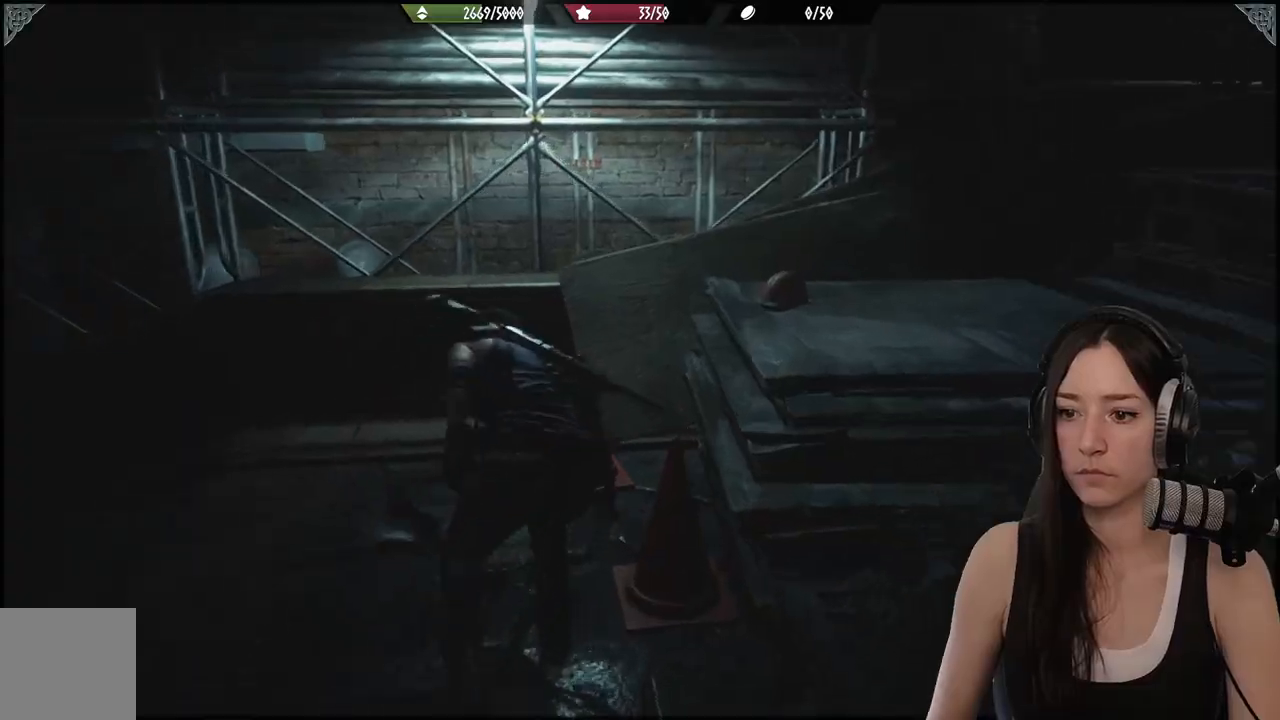
{"buttons": [], "left_stick": "up", "right_stick": "left", "events": [[117, "left_stick", "left"], [333, "left_stick", "up"]]}
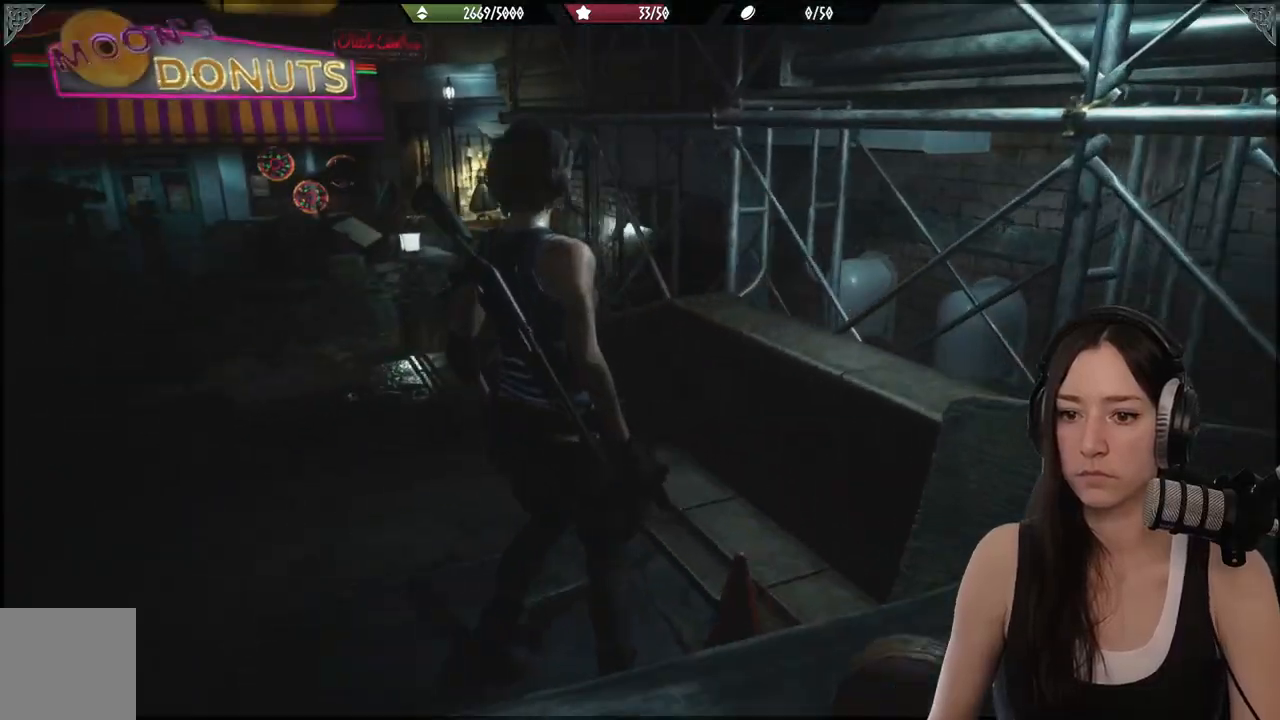
{"buttons": [], "left_stick": "up", "right_stick": "left"}
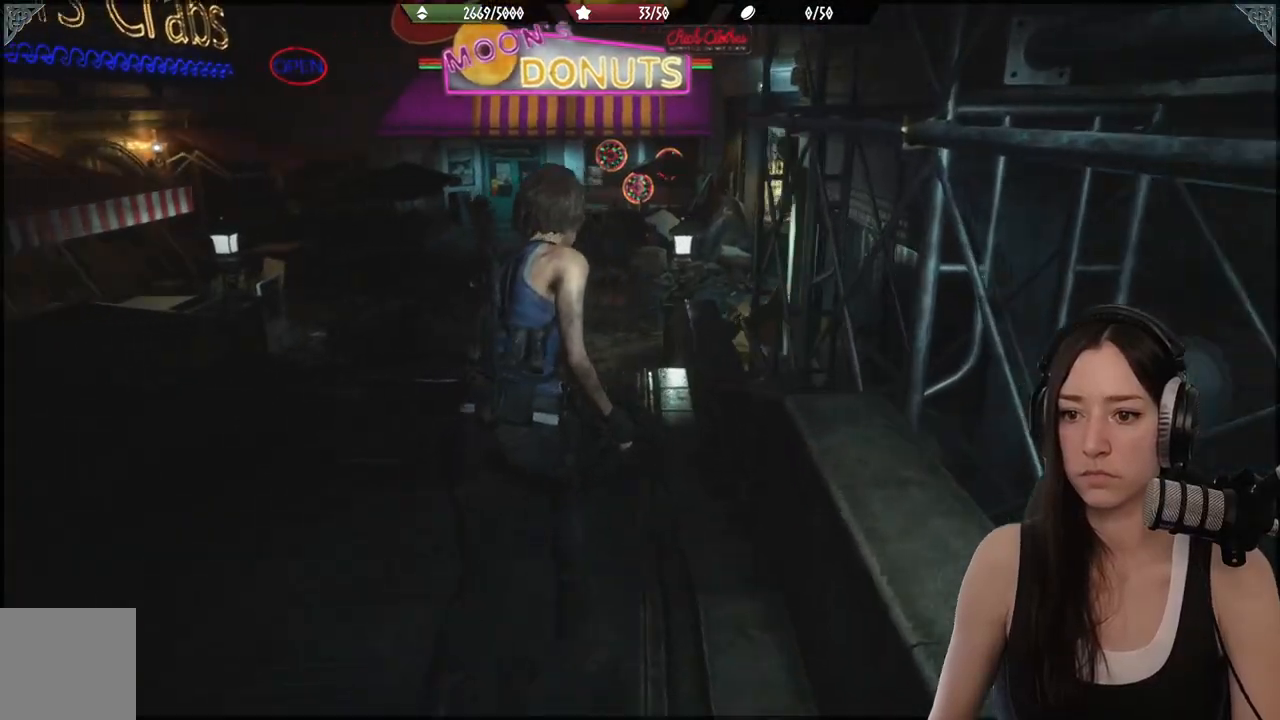
{"buttons": [], "left_stick": "up", "right_stick": "left", "events": []}
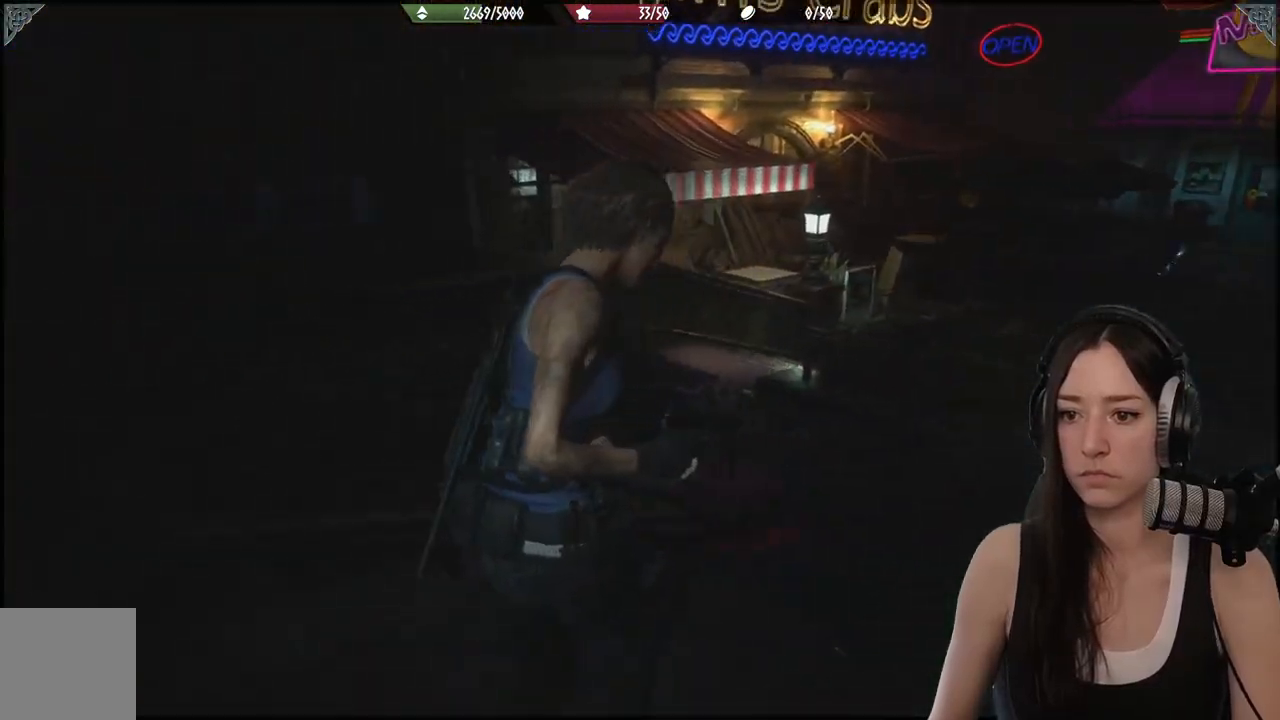
{"buttons": [], "left_stick": "right", "right_stick": "left", "events": [[17, "left_stick", "up-right"], [333, "left_stick", "right"]]}
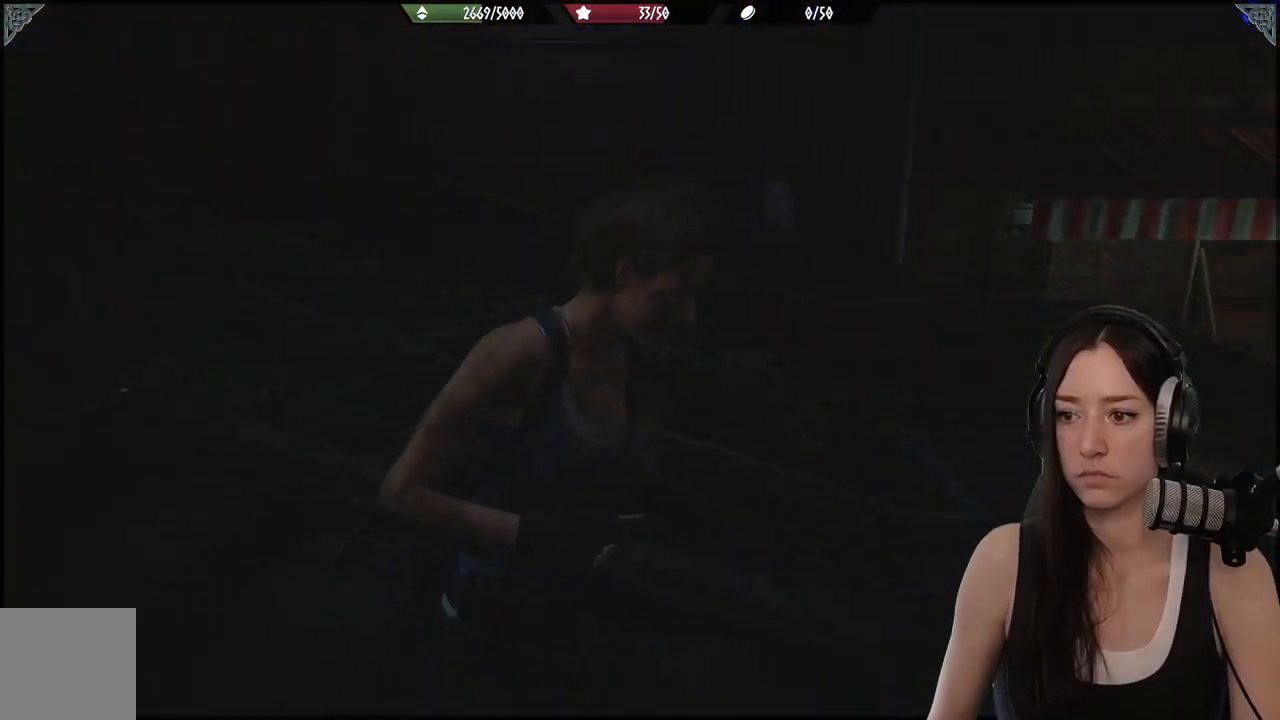
{"buttons": [], "left_stick": "right", "right_stick": "left", "events": [[183, "right_stick", "center"], [483, "right_stick", "left"]]}
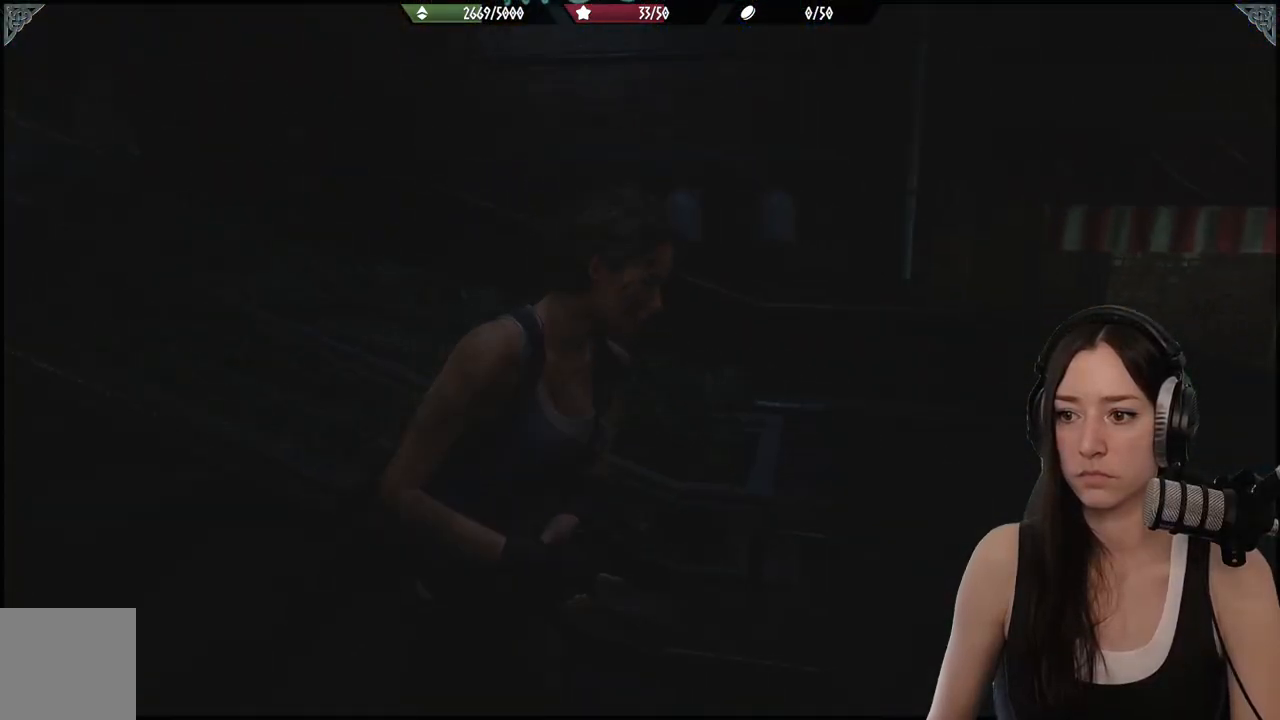
{"buttons": [], "left_stick": "up-right", "right_stick": "left", "events": [[267, "left_stick", "up-right"]]}
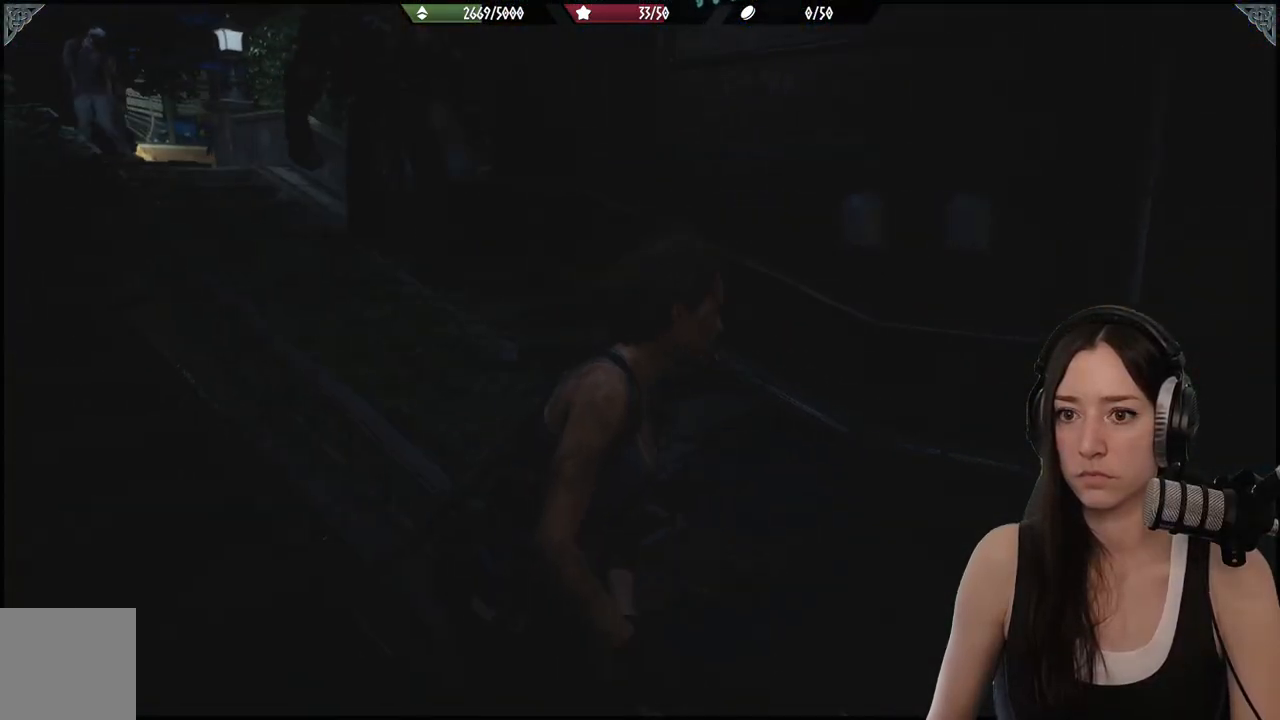
{"buttons": [], "left_stick": "down-left", "right_stick": "center", "events": [[233, "left_stick", "down-left"], [433, "right_stick", "center"]]}
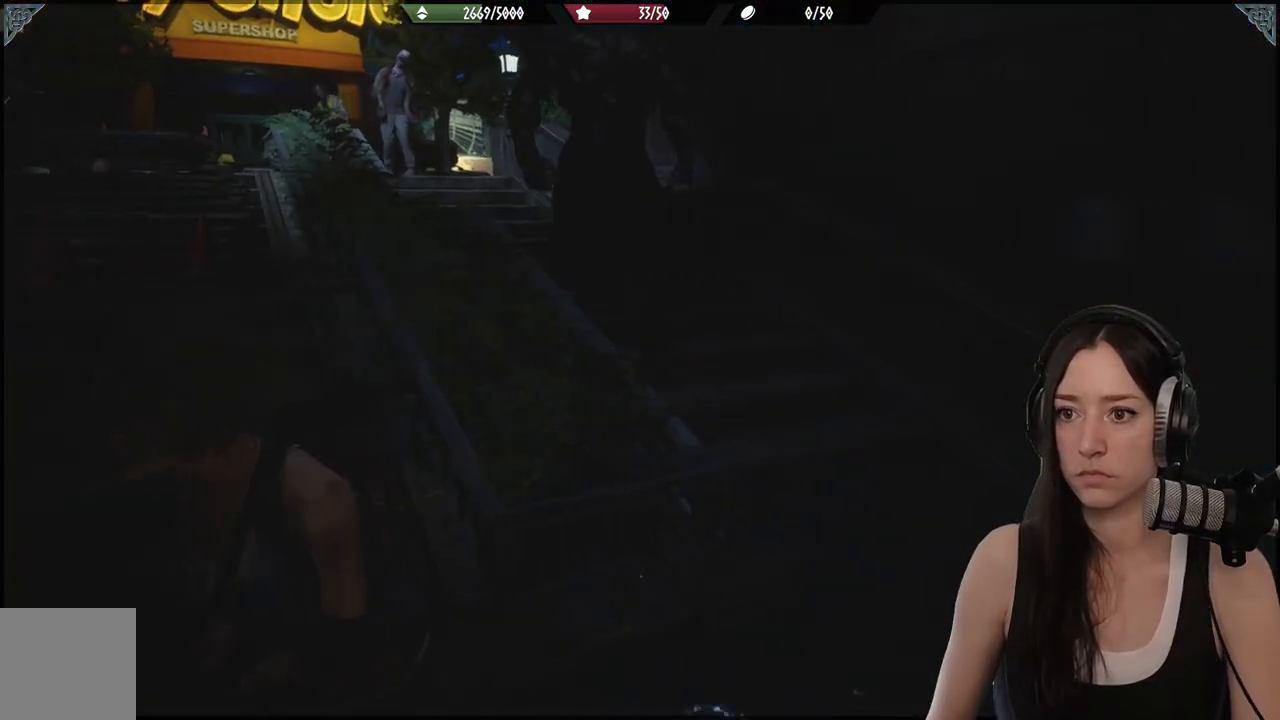
{"buttons": [], "left_stick": "center", "right_stick": "center", "events": [[67, "left_stick", "left"], [233, "right_stick", "up-right"], [333, "left_stick", "up"], [383, "right_stick", "center"], [450, "left_stick", "center"]]}
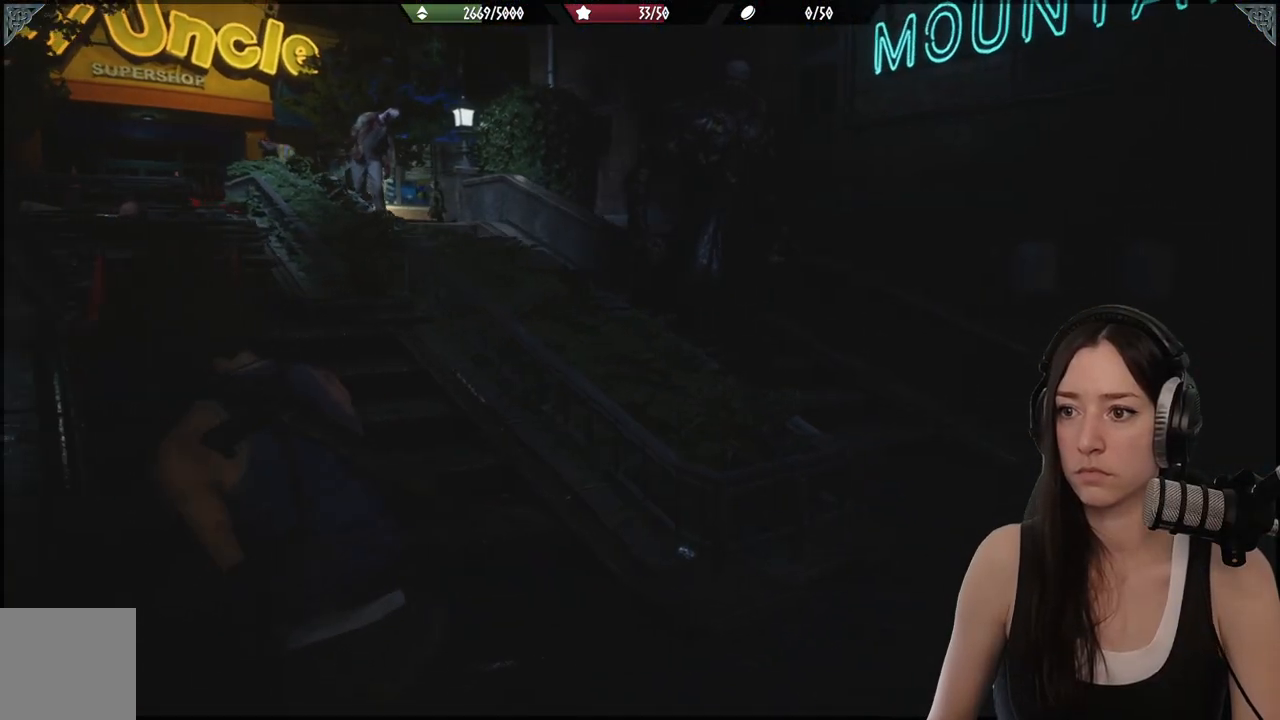
{"buttons": [], "left_stick": "up-left", "right_stick": "center", "events": [[133, "right_stick", "right"], [300, "left_stick", "up"], [300, "right_stick", "center"], [367, "left_stick", "up-left"]]}
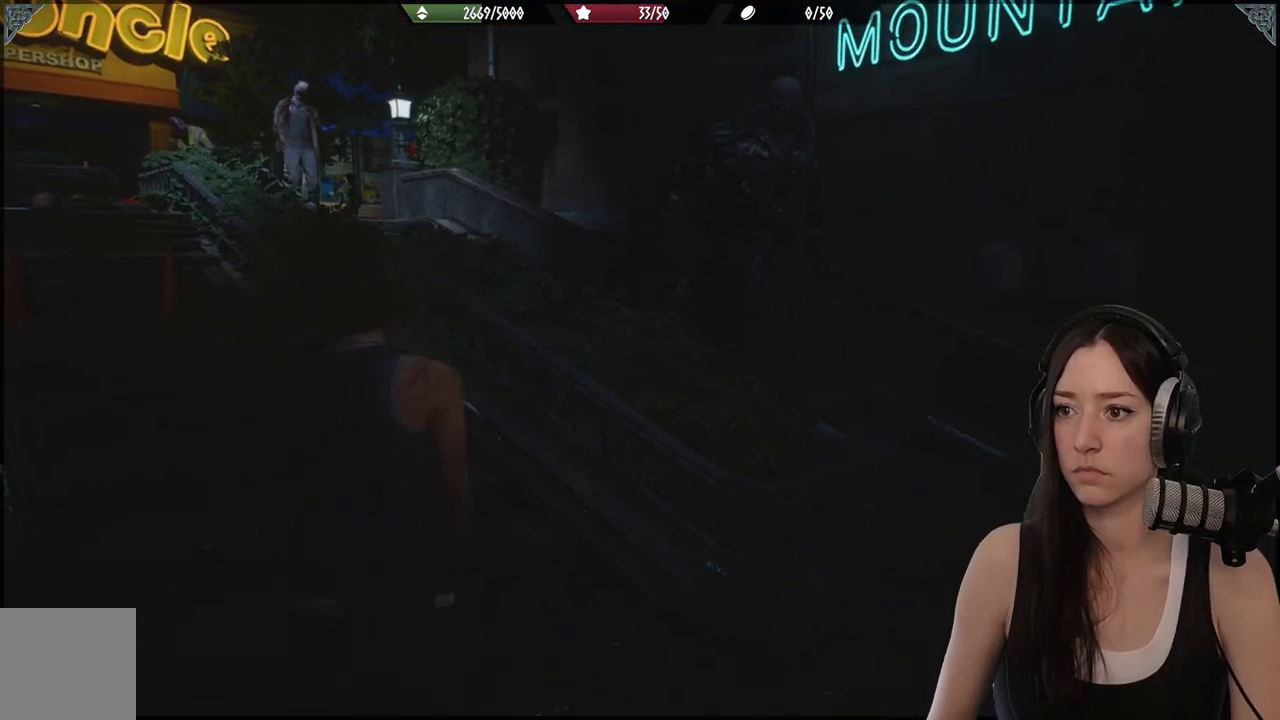
{"buttons": [], "left_stick": "center", "right_stick": "right", "events": [[400, "right_stick", "right"], [500, "left_stick", "center"]]}
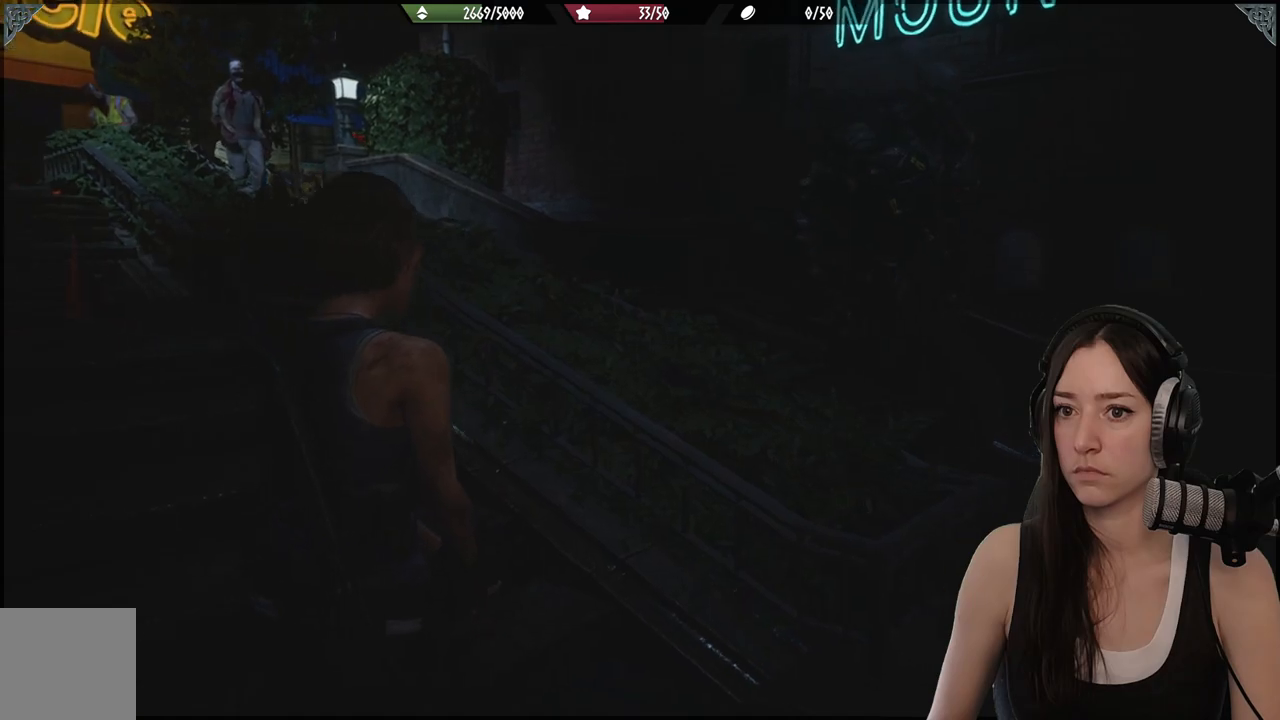
{"buttons": [], "left_stick": "up-left", "right_stick": "center", "events": [[67, "left_stick", "up-left"], [133, "right_stick", "center"], [167, "left_stick", "left"], [467, "left_stick", "up-left"]]}
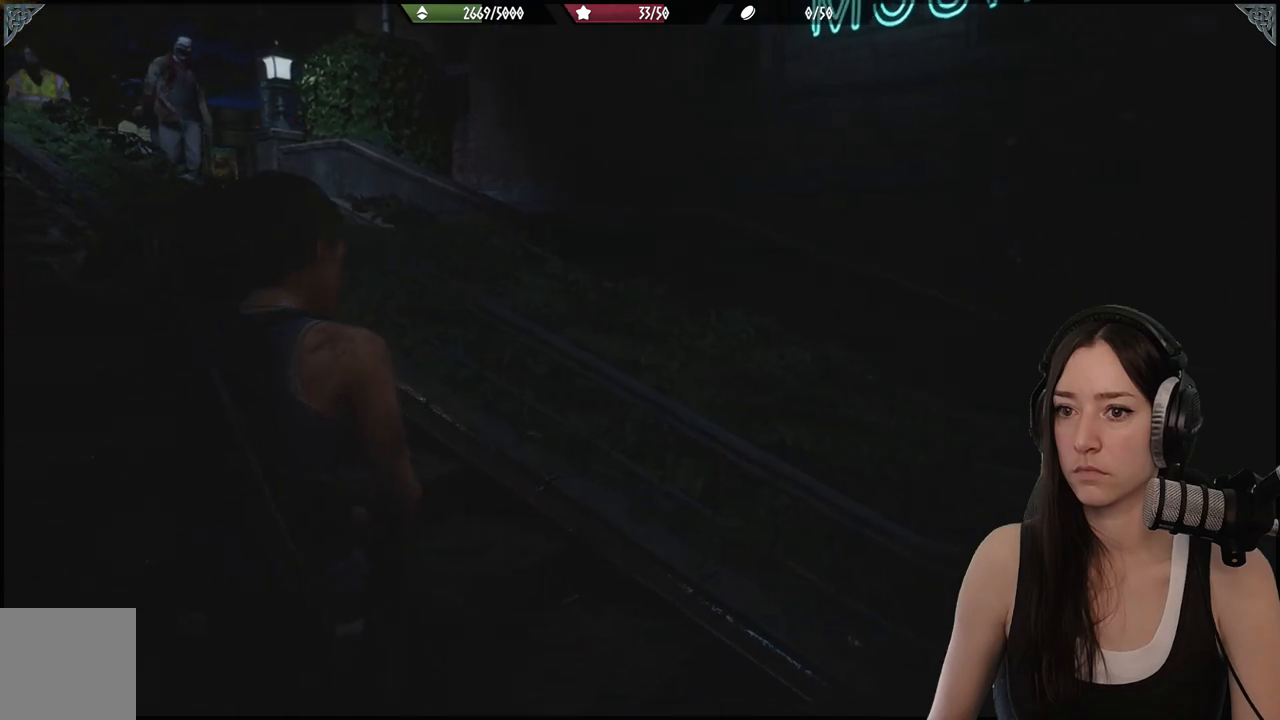
{"buttons": [], "left_stick": "up-left", "right_stick": "center", "events": [[150, "right_stick", "down-left"], [267, "L3", "down"], [383, "right_stick", "center"], [400, "L3", "up"]]}